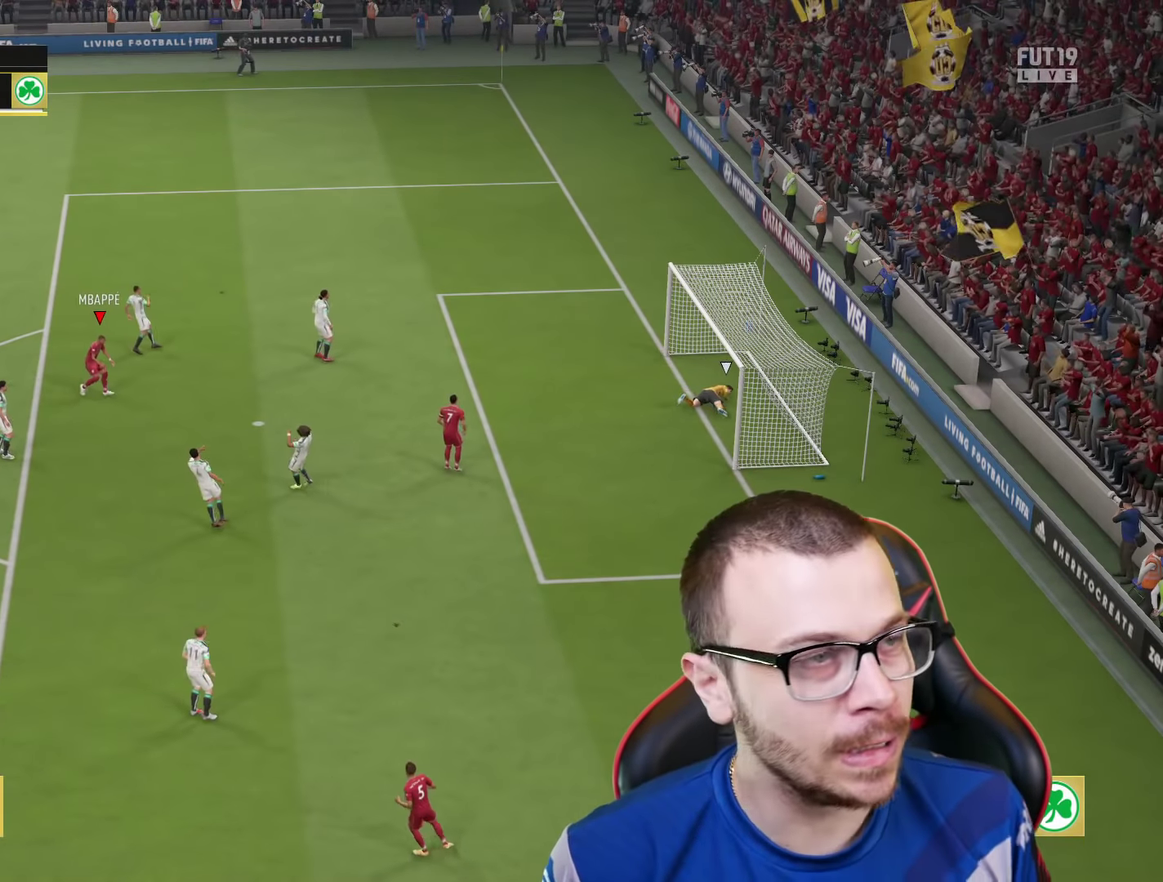
Gameplay with a controller (PlayStation layout); each line is a JSON object with the inputs held at the frame after it (dt_ms = milliseconds from this image to that frame). "events" lists button and stick changes between this image and that frame as [ms after this image, input, new state], when the widget could be followed in between.
{"dt_ms": 634, "buttons": [], "left_stick": "center", "right_stick": "center", "events": []}
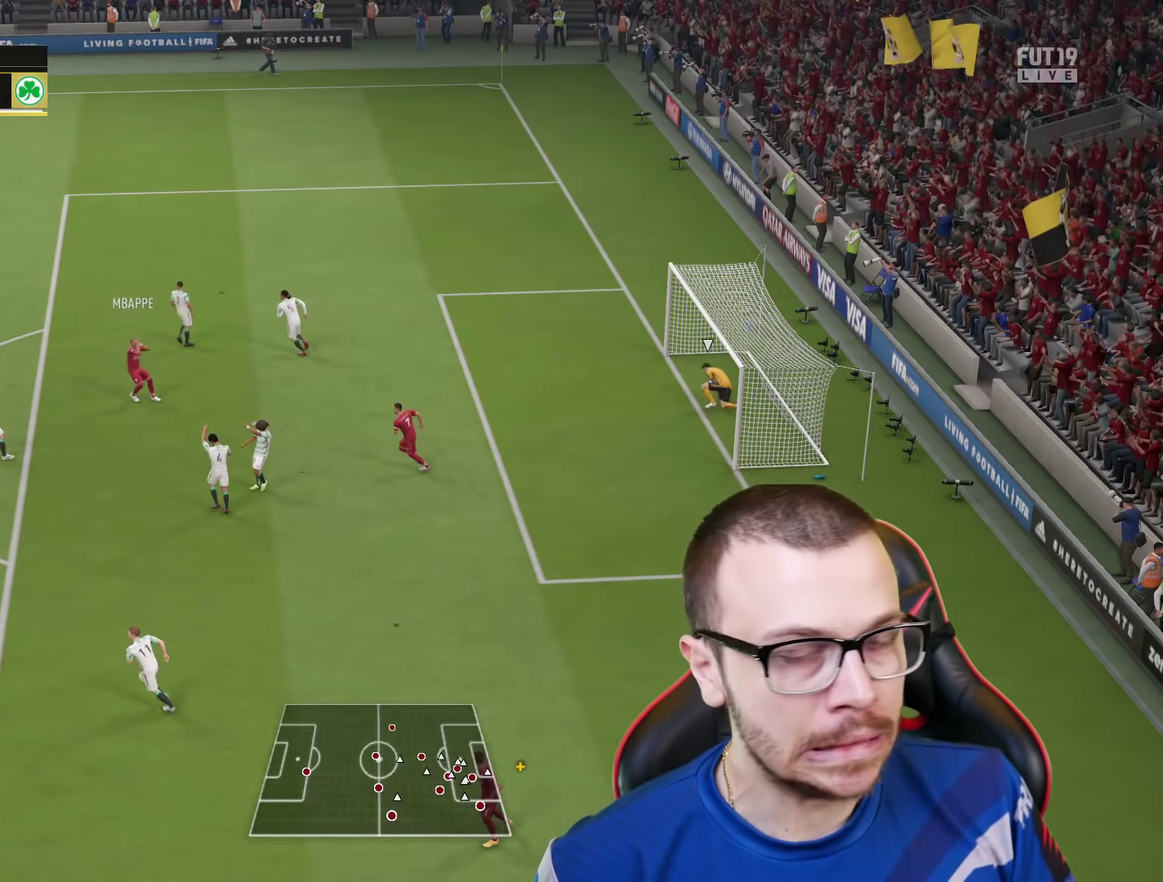
{"dt_ms": 668, "buttons": [], "left_stick": "center", "right_stick": "center", "events": []}
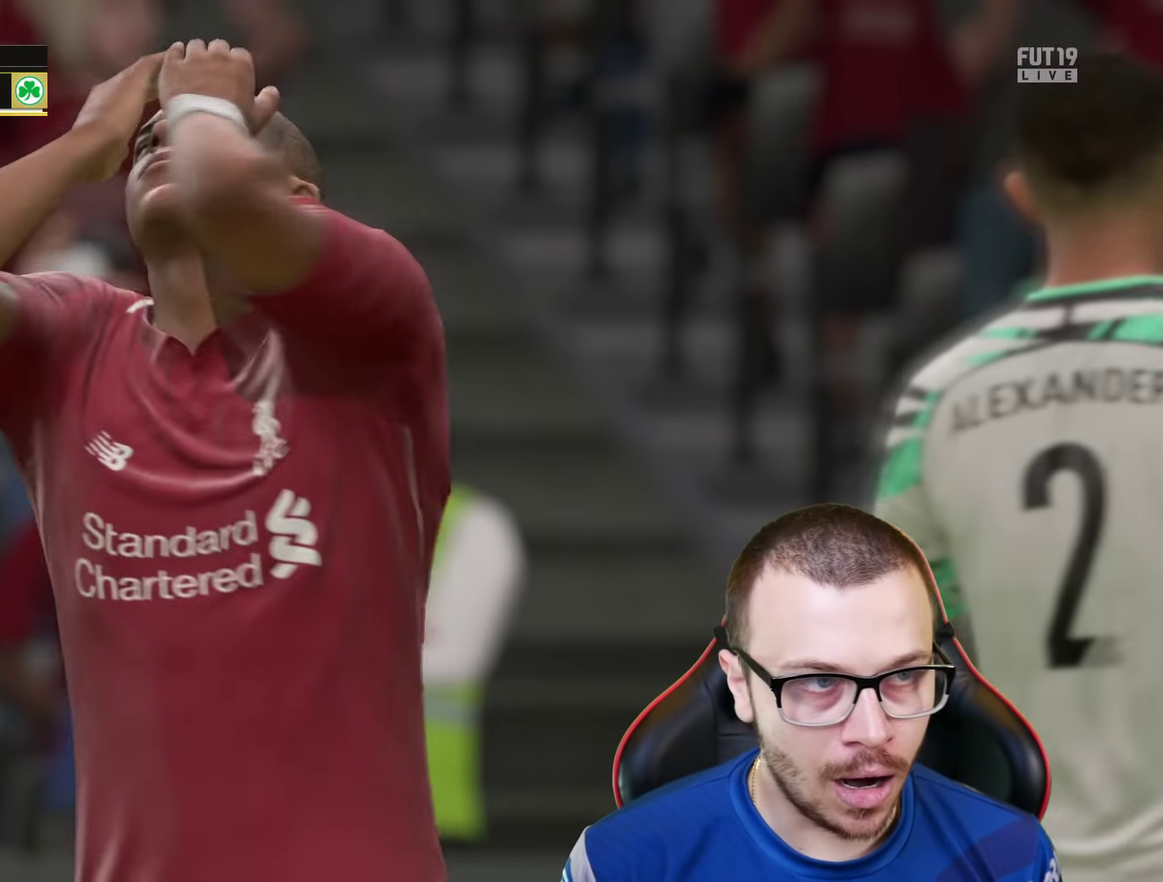
{"dt_ms": 333, "buttons": [], "left_stick": "right", "right_stick": "center", "events": [[333, "left_stick", "right"]]}
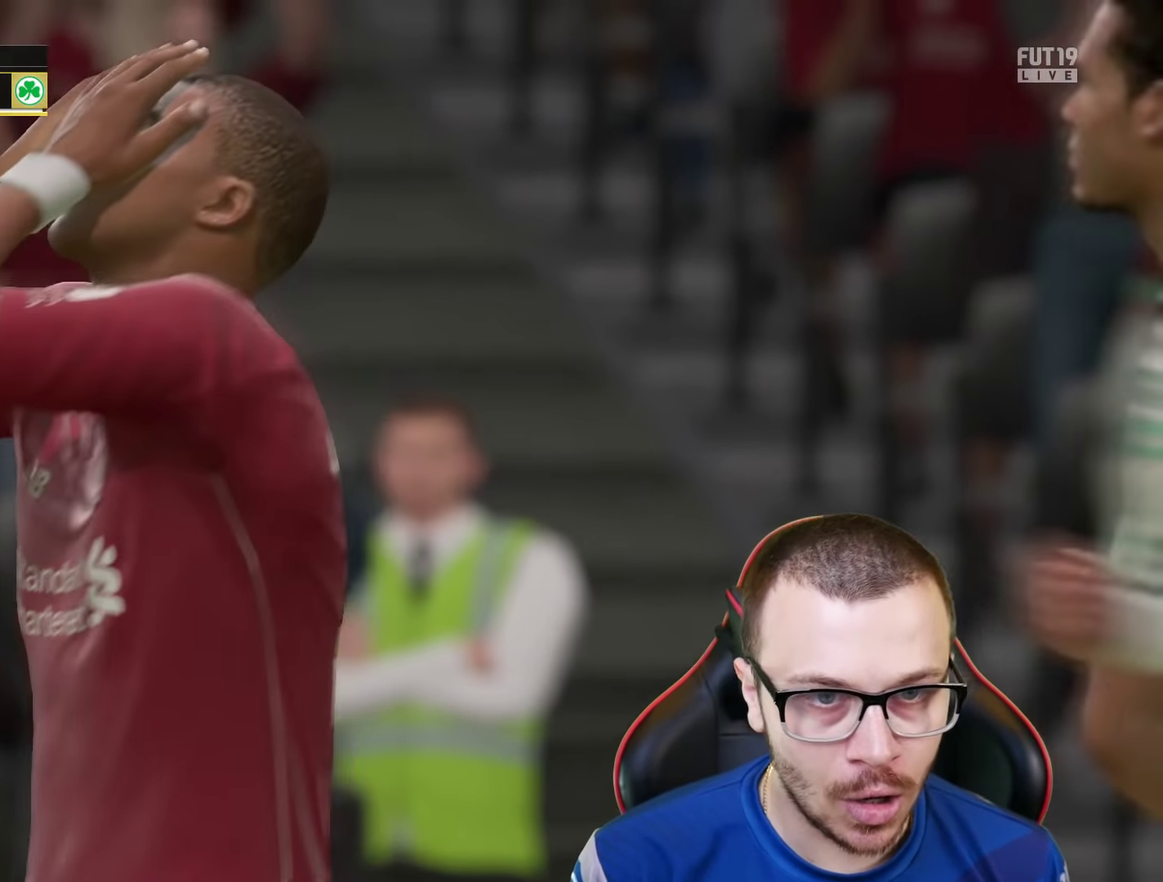
{"dt_ms": 568, "buttons": ["R1", "R2"], "left_stick": "right", "right_stick": "center", "events": [[84, "R2", "down"], [484, "R1", "down"]]}
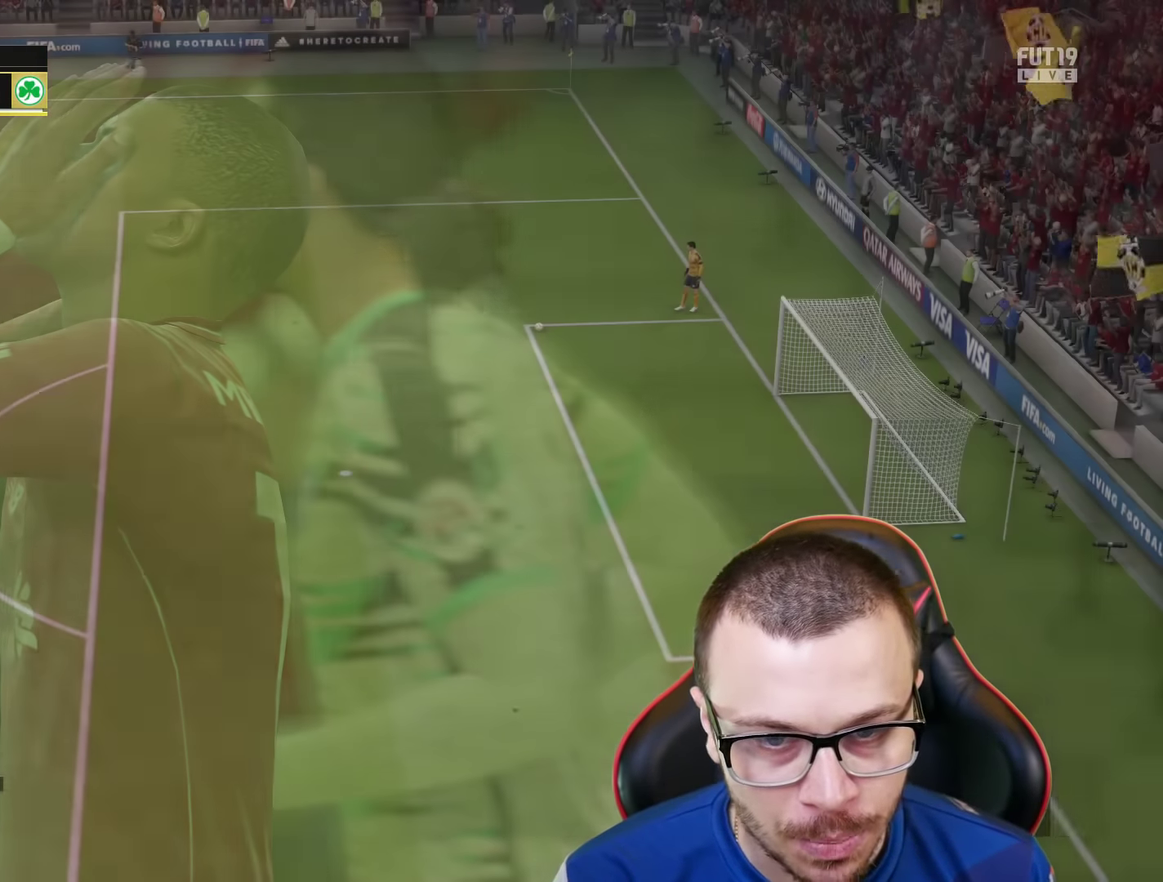
{"dt_ms": 600, "buttons": [], "left_stick": "down", "right_stick": "center", "events": [[233, "left_stick", "up-right"], [600, "R1", "up"], [600, "R2", "up"], [600, "left_stick", "down"]]}
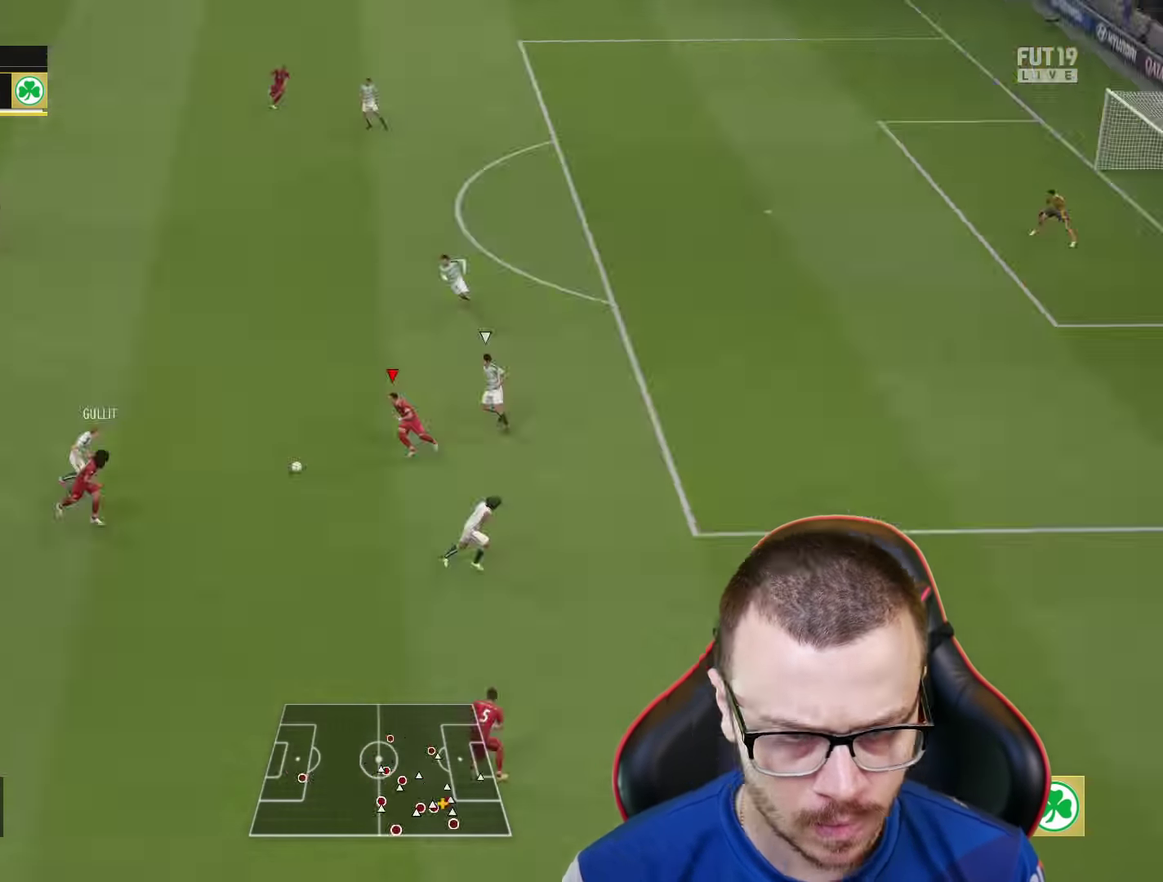
{"dt_ms": 334, "buttons": [], "left_stick": "down-right", "right_stick": "center", "events": [[184, "left_stick", "down-right"]]}
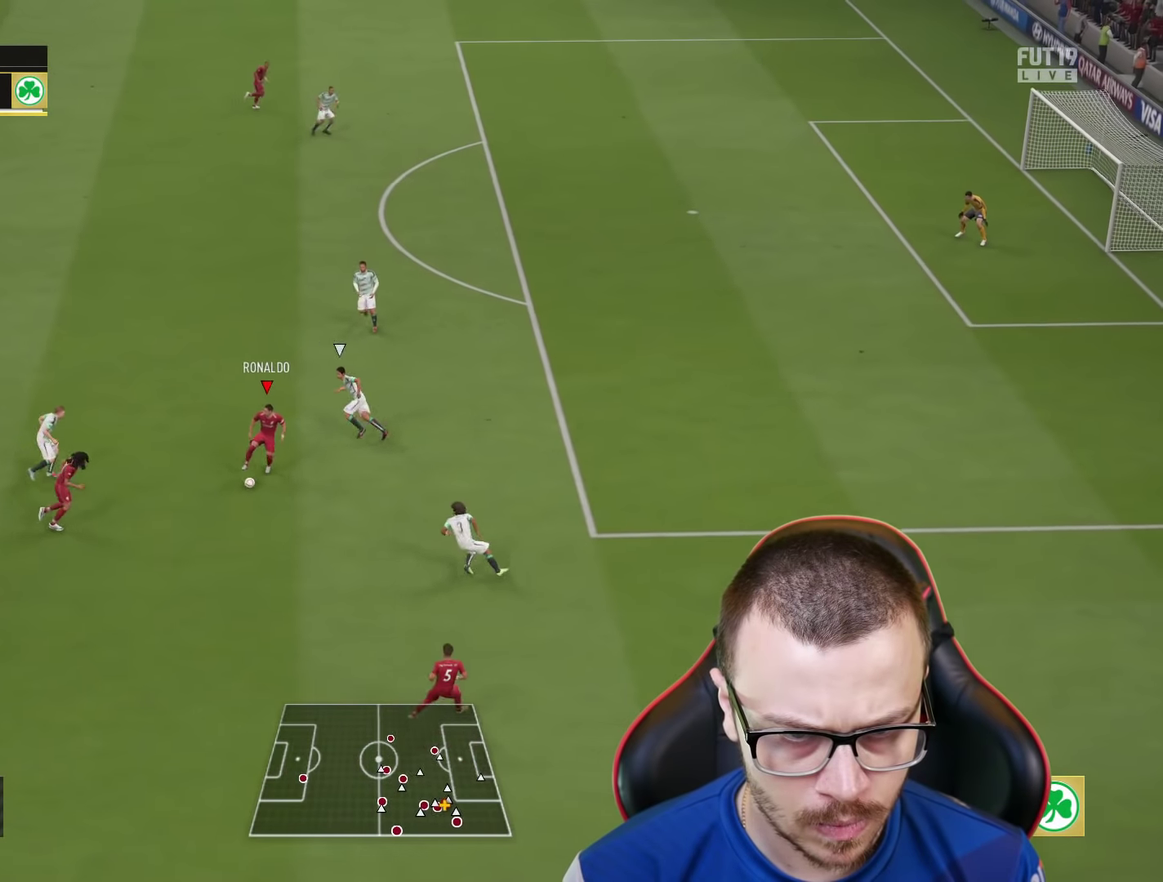
{"dt_ms": 667, "buttons": ["TRIANGLE"], "left_stick": "right", "right_stick": "center", "events": [[67, "left_stick", "down"], [150, "L1", "down"], [167, "R1", "down"], [184, "left_stick", "up"], [300, "L1", "up"], [300, "R1", "up"], [334, "left_stick", "up-right"], [417, "left_stick", "right"], [617, "TRIANGLE", "down"]]}
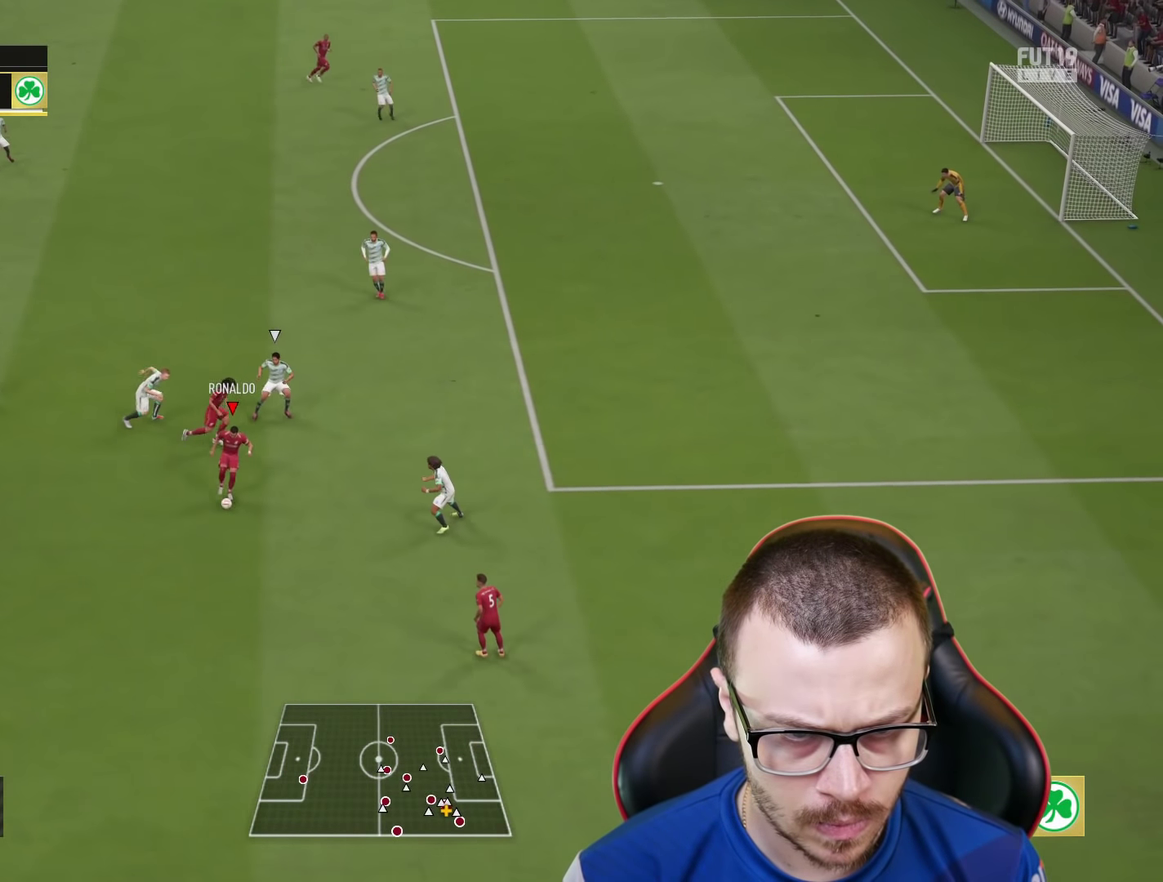
{"dt_ms": 334, "buttons": ["R2"], "left_stick": "right", "right_stick": "center", "events": [[34, "TRIANGLE", "up"], [150, "R2", "down"]]}
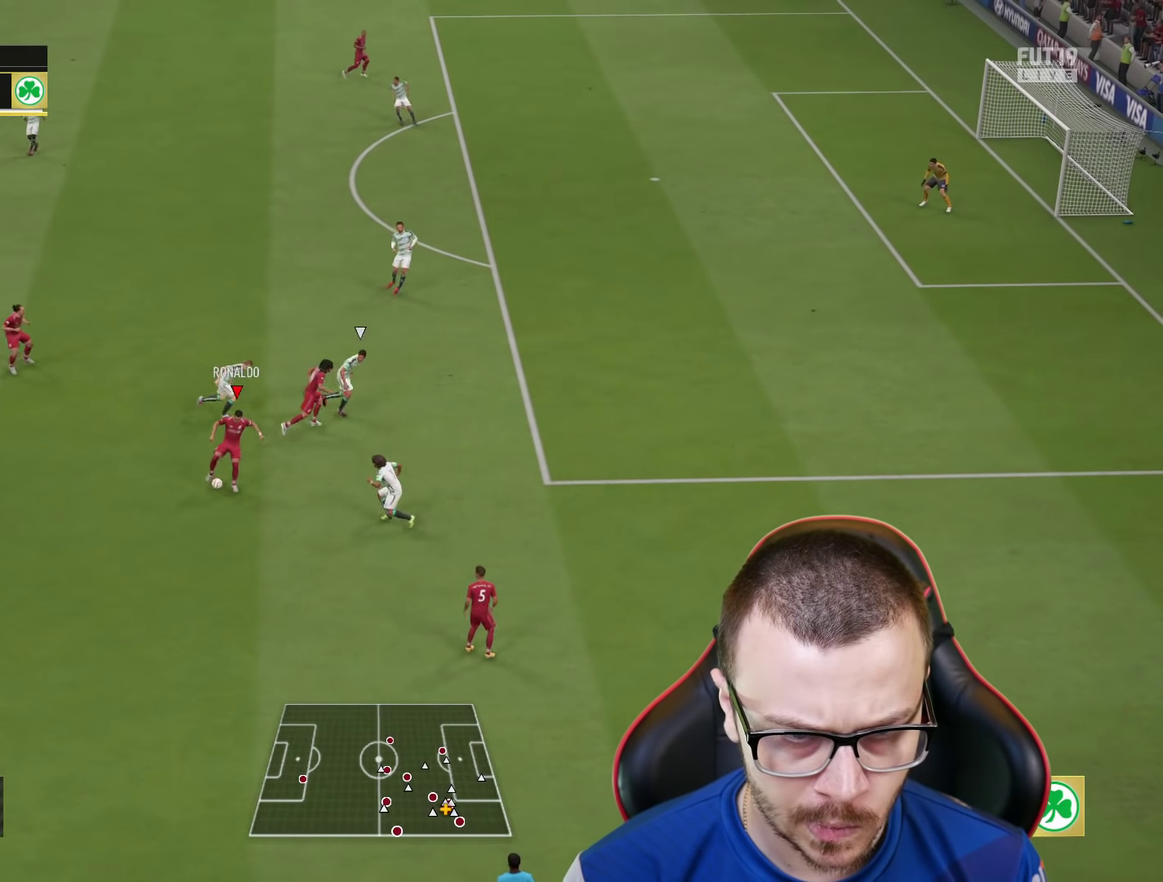
{"dt_ms": 500, "buttons": ["R2"], "left_stick": "right", "right_stick": "center", "events": []}
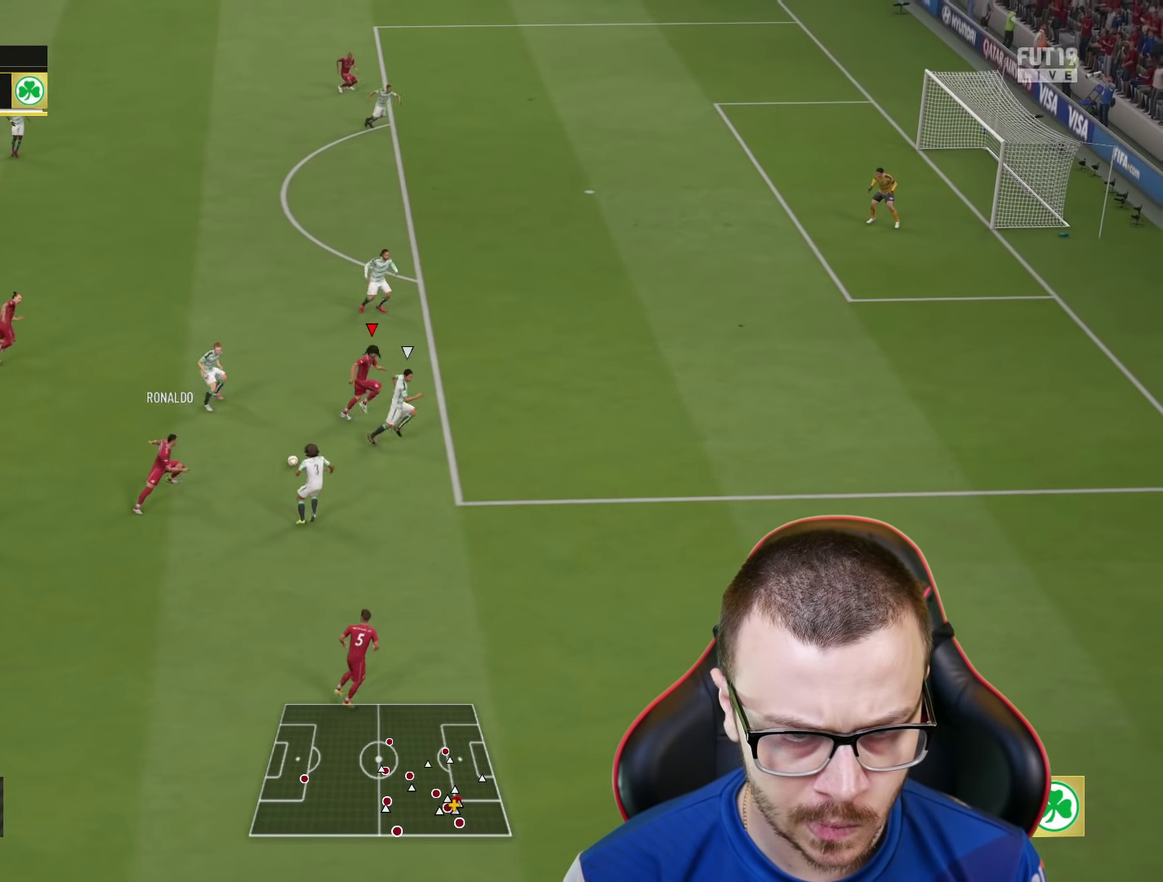
{"dt_ms": 501, "buttons": ["R2"], "left_stick": "right", "right_stick": "center", "events": []}
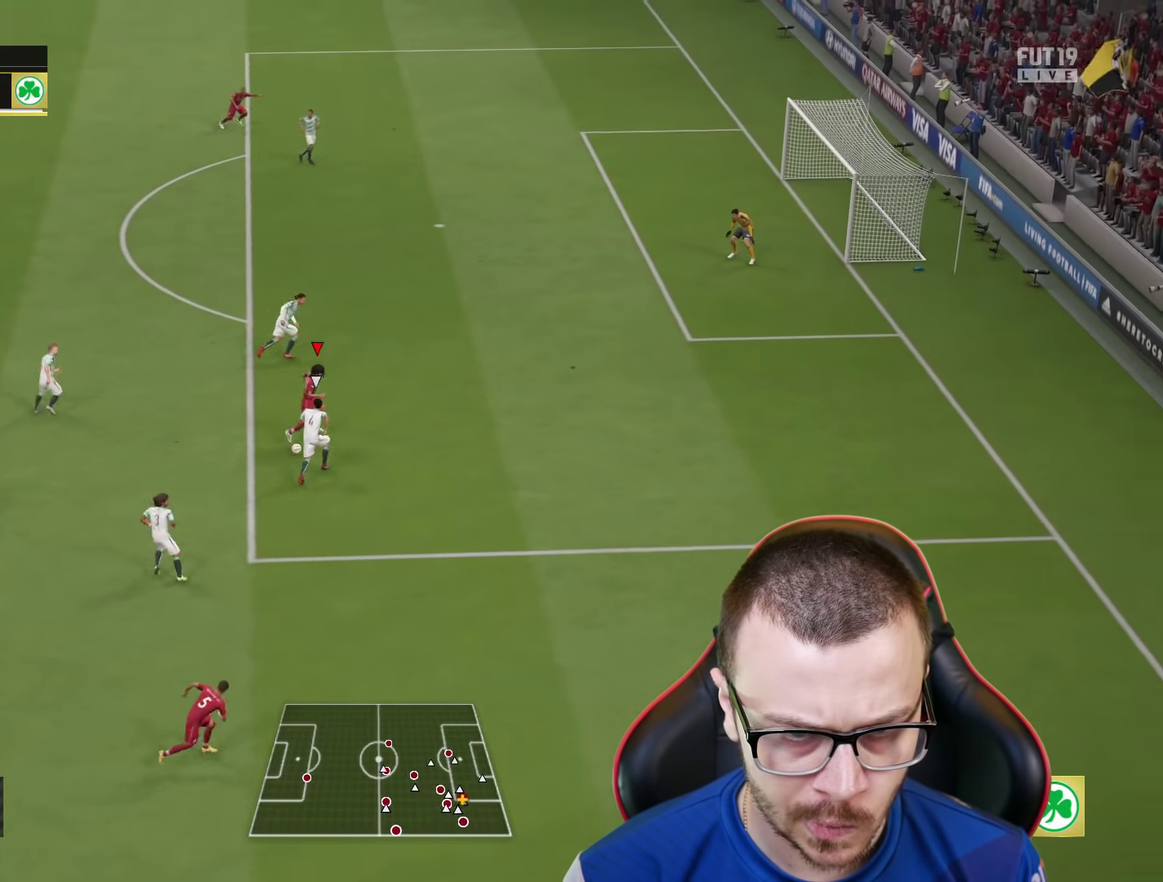
{"dt_ms": 500, "buttons": ["R2"], "left_stick": "right", "right_stick": "center", "events": []}
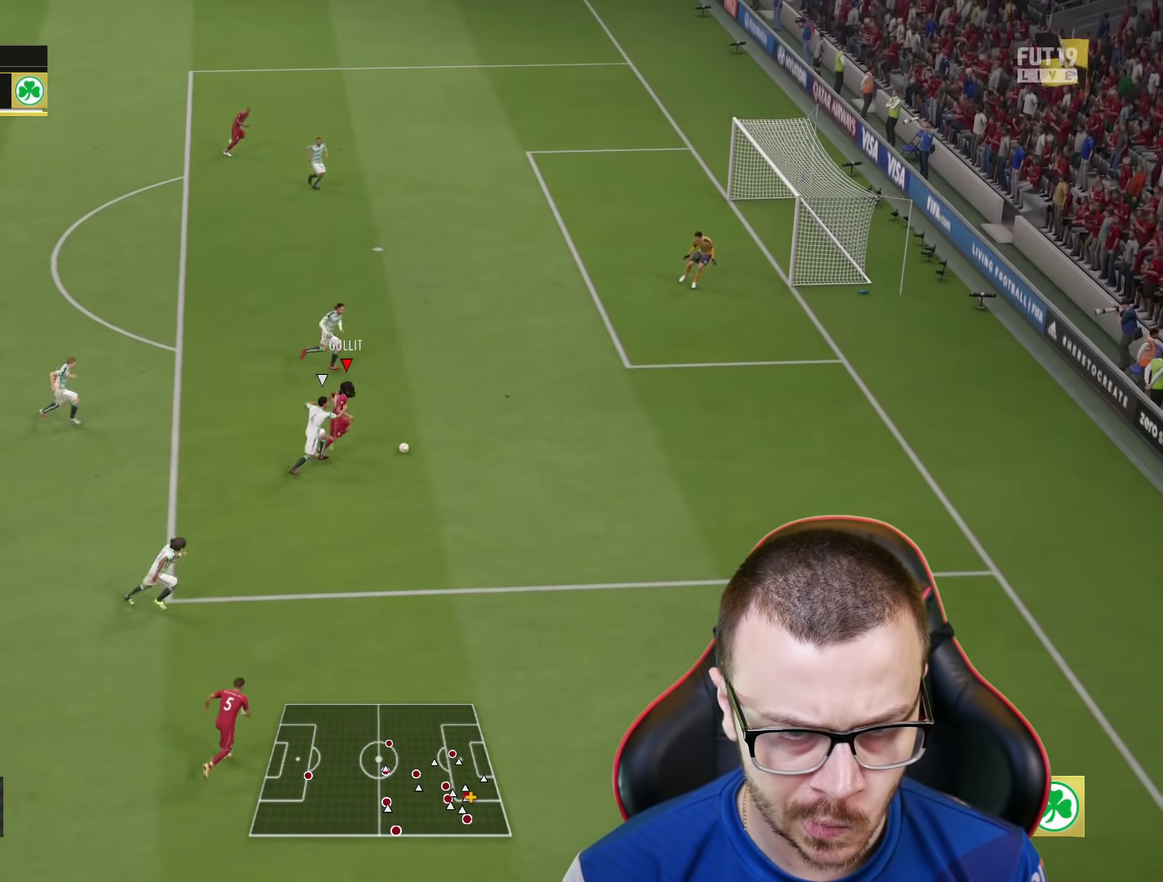
{"dt_ms": 468, "buttons": ["CROSS"], "left_stick": "center", "right_stick": "center", "events": [[51, "R2", "up"], [284, "SQUARE", "down"], [301, "left_stick", "center"], [384, "CROSS", "down"], [468, "SQUARE", "up"]]}
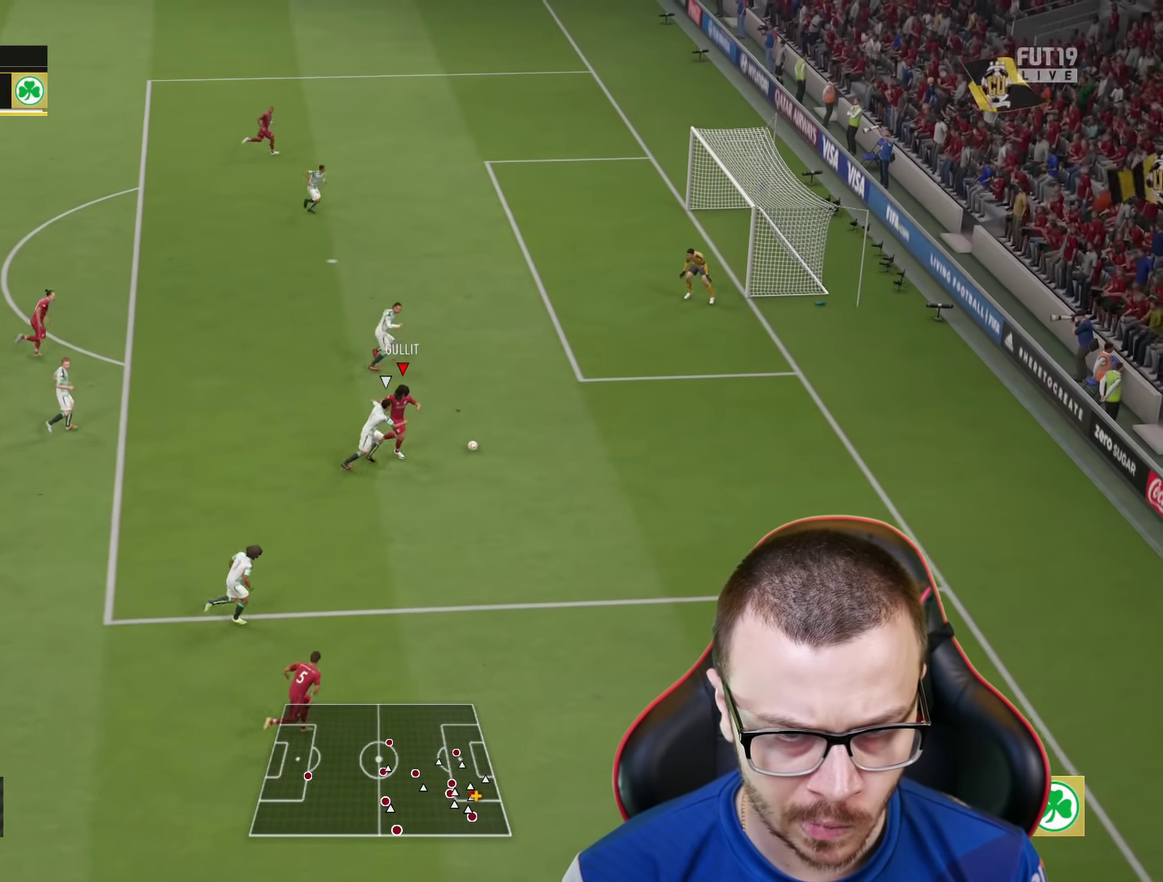
{"dt_ms": 684, "buttons": [], "left_stick": "up-left", "right_stick": "center", "events": [[66, "CROSS", "up"], [250, "left_stick", "up-left"], [400, "CROSS", "down"], [517, "CROSS", "up"]]}
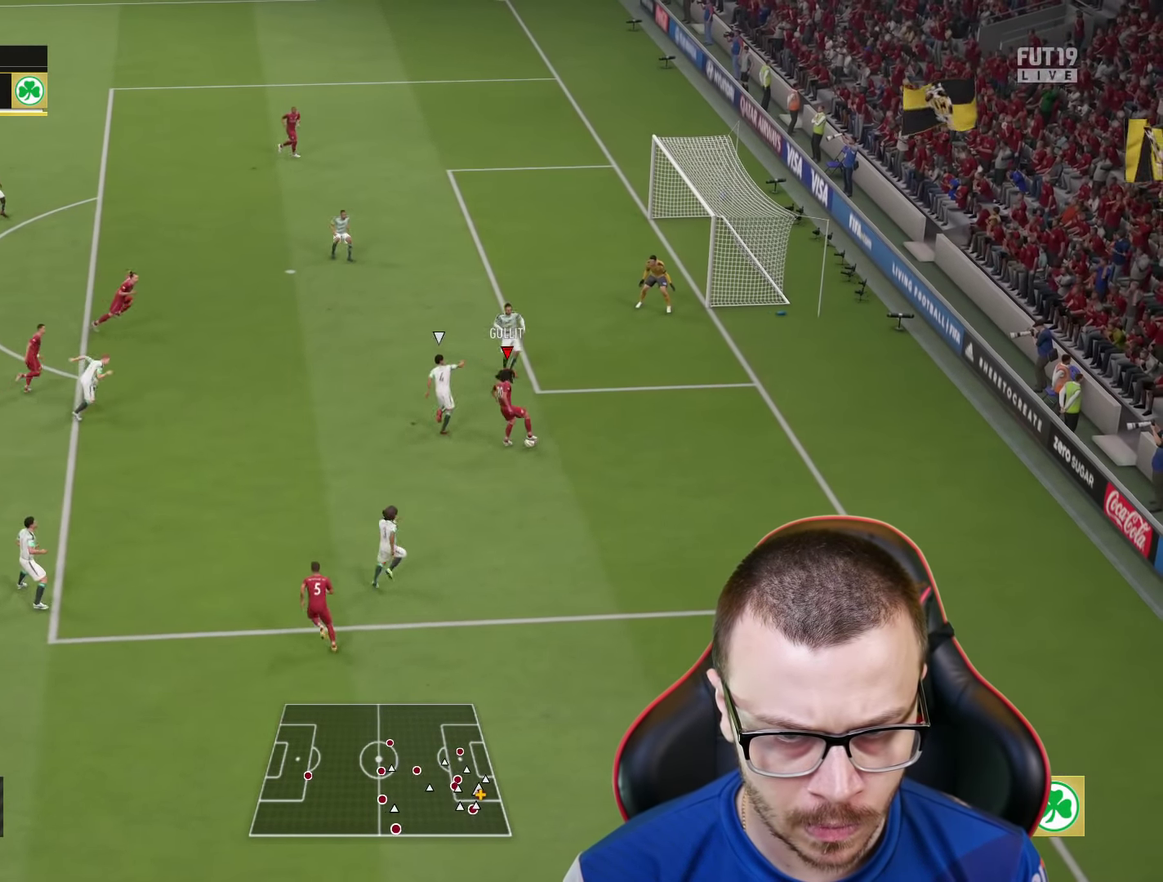
{"dt_ms": 350, "buttons": [], "left_stick": "right", "right_stick": "center", "events": [[250, "left_stick", "down-right"], [350, "left_stick", "right"]]}